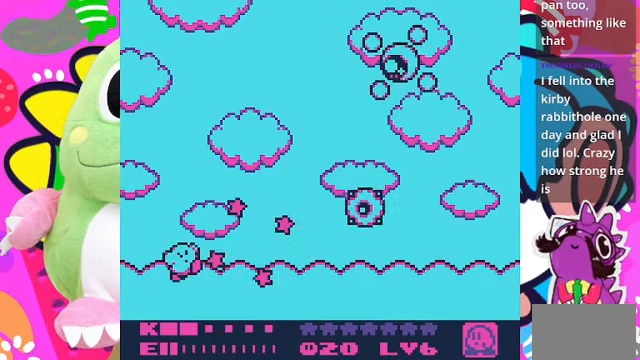
Gameplay with a controller (PlayStation layout); each line is a JSON object with the inputs held at the frame after it. "events" lists button and stick changes between this image and that frame as [ms after this image, input, new state], when the widget could be followed in between. Not read: L3 R3.
{"buttons": [], "left_stick": "center", "right_stick": "center", "events": [[100, "DPAD_LEFT", "up"], [266, "DPAD_RIGHT", "down"], [433, "DPAD_RIGHT", "up"]]}
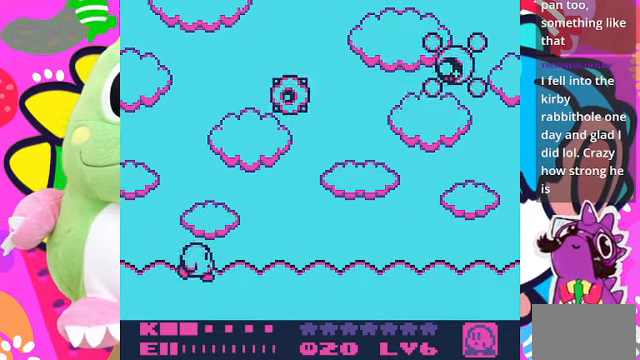
{"buttons": ["CROSS", "SQUARE"], "left_stick": "center", "right_stick": "center", "events": [[66, "CROSS", "down"], [333, "SQUARE", "down"]]}
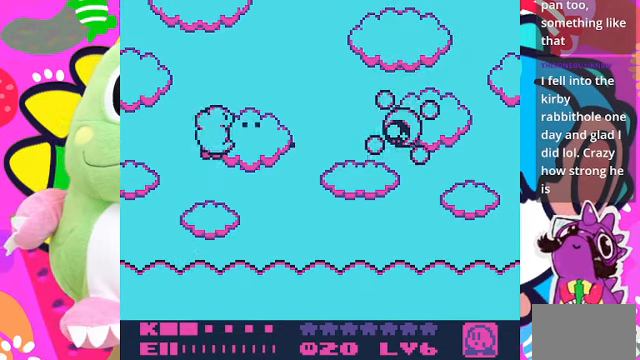
{"buttons": [], "left_stick": "center", "right_stick": "center", "events": [[166, "CROSS", "up"], [266, "SQUARE", "up"]]}
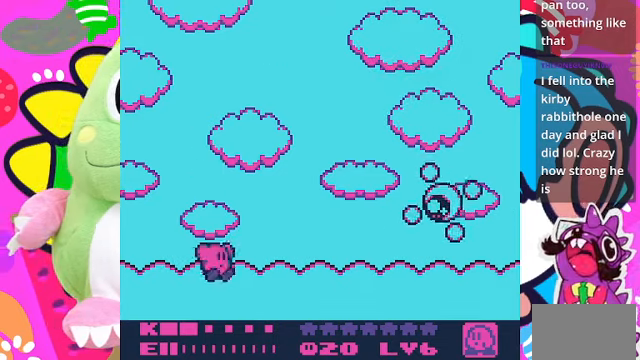
{"buttons": [], "left_stick": "center", "right_stick": "center", "events": [[100, "DPAD_LEFT", "down"], [367, "DPAD_LEFT", "up"]]}
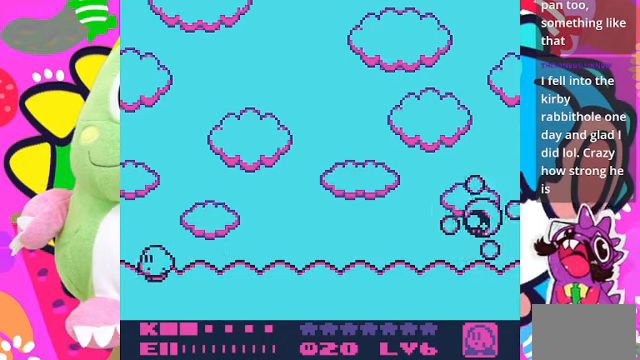
{"buttons": [], "left_stick": "center", "right_stick": "center", "events": [[134, "DPAD_RIGHT", "down"], [267, "DPAD_RIGHT", "up"]]}
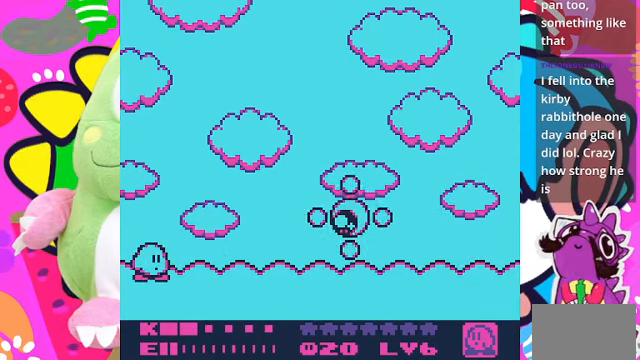
{"buttons": ["DPAD_DOWN"], "left_stick": "center", "right_stick": "center", "events": [[234, "DPAD_DOWN", "down"]]}
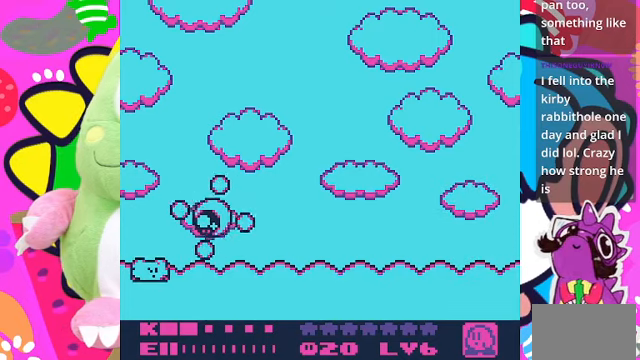
{"buttons": ["DPAD_DOWN"], "left_stick": "center", "right_stick": "center", "events": []}
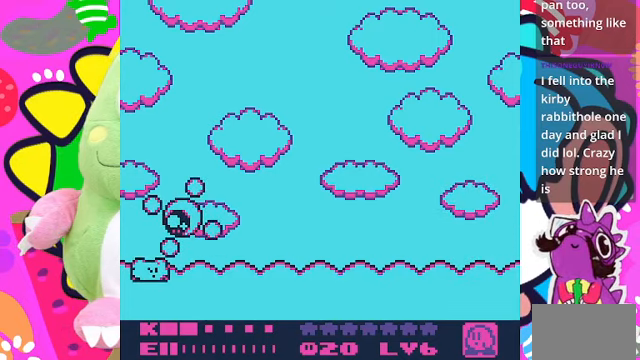
{"buttons": ["DPAD_DOWN"], "left_stick": "center", "right_stick": "center", "events": []}
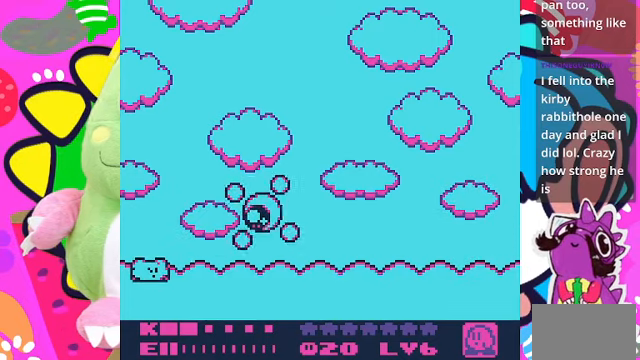
{"buttons": [], "left_stick": "center", "right_stick": "center", "events": [[300, "DPAD_DOWN", "up"]]}
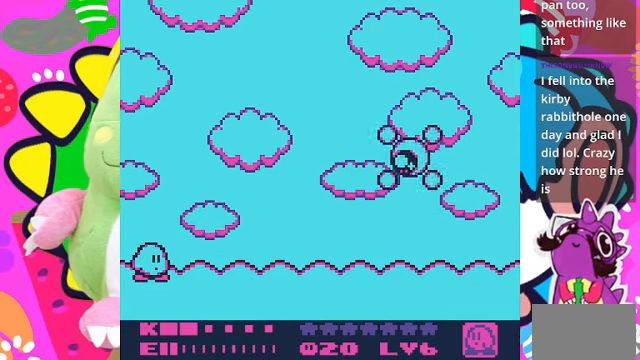
{"buttons": [], "left_stick": "center", "right_stick": "center", "events": []}
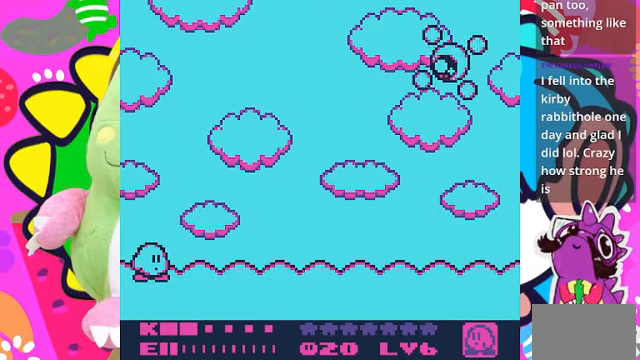
{"buttons": [], "left_stick": "center", "right_stick": "center", "events": []}
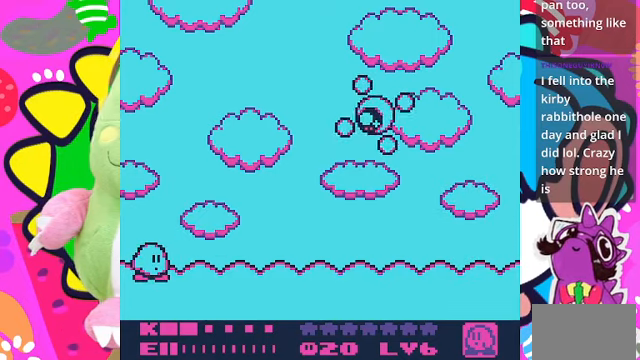
{"buttons": ["DPAD_RIGHT"], "left_stick": "center", "right_stick": "center", "events": [[300, "DPAD_RIGHT", "down"]]}
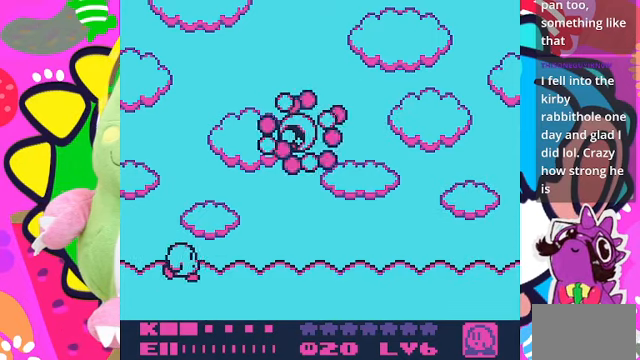
{"buttons": ["DPAD_RIGHT"], "left_stick": "center", "right_stick": "center", "events": []}
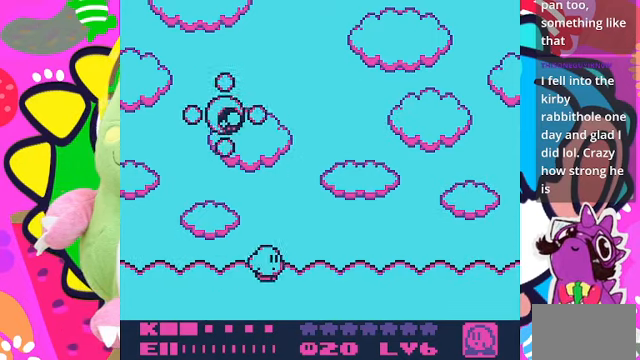
{"buttons": ["DPAD_RIGHT"], "left_stick": "center", "right_stick": "center", "events": []}
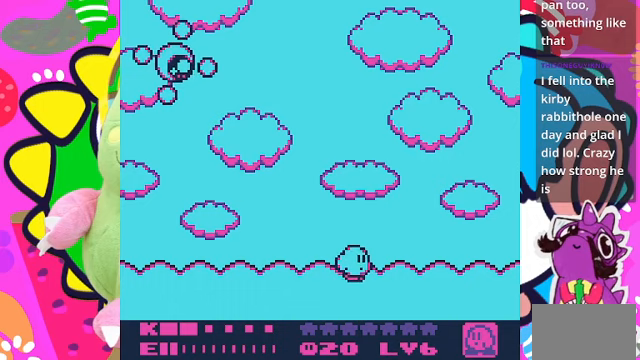
{"buttons": ["DPAD_RIGHT"], "left_stick": "center", "right_stick": "center", "events": []}
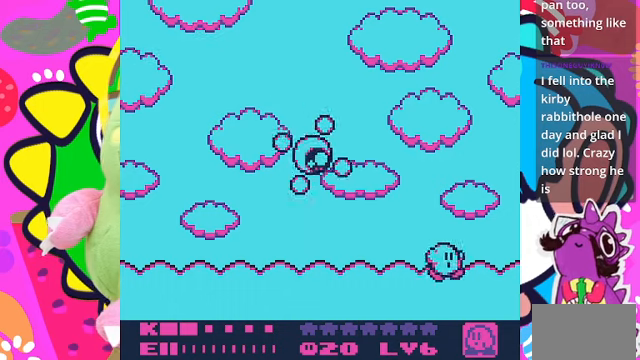
{"buttons": ["DPAD_DOWN"], "left_stick": "center", "right_stick": "center", "events": [[367, "DPAD_RIGHT", "up"], [433, "DPAD_DOWN", "down"]]}
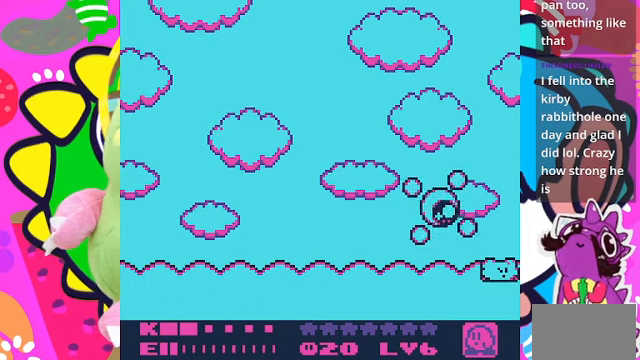
{"buttons": ["DPAD_DOWN"], "left_stick": "center", "right_stick": "center", "events": []}
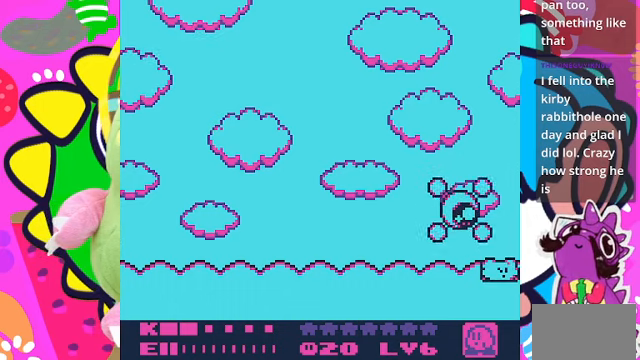
{"buttons": ["DPAD_DOWN"], "left_stick": "center", "right_stick": "center", "events": []}
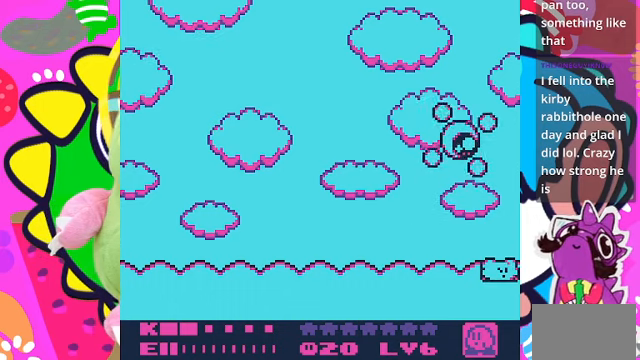
{"buttons": ["DPAD_LEFT"], "left_stick": "center", "right_stick": "center", "events": [[67, "DPAD_DOWN", "up"], [67, "DPAD_LEFT", "down"]]}
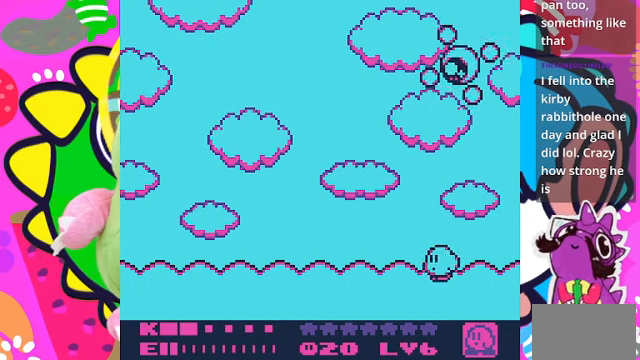
{"buttons": ["DPAD_LEFT"], "left_stick": "center", "right_stick": "center", "events": []}
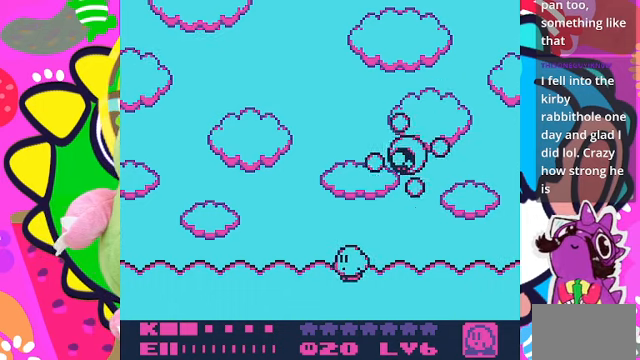
{"buttons": ["DPAD_LEFT"], "left_stick": "center", "right_stick": "center", "events": []}
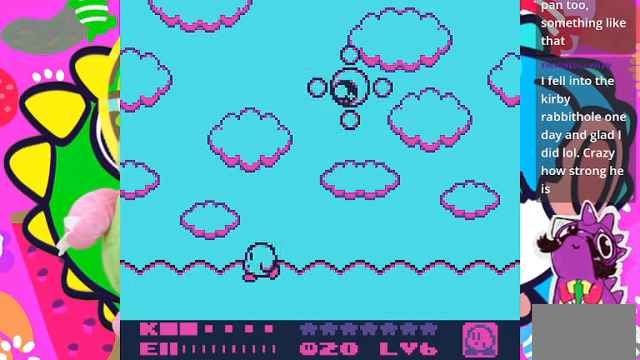
{"buttons": ["DPAD_LEFT"], "left_stick": "center", "right_stick": "center", "events": []}
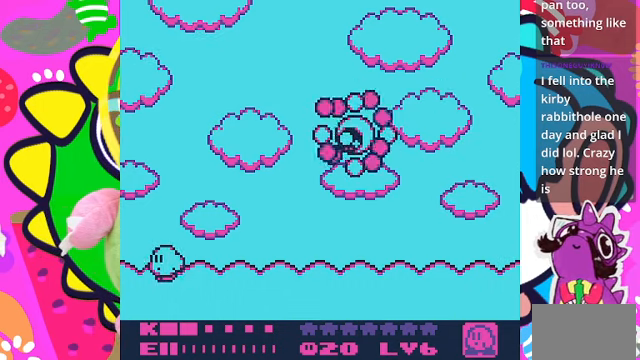
{"buttons": [], "left_stick": "center", "right_stick": "center", "events": [[133, "DPAD_LEFT", "up"]]}
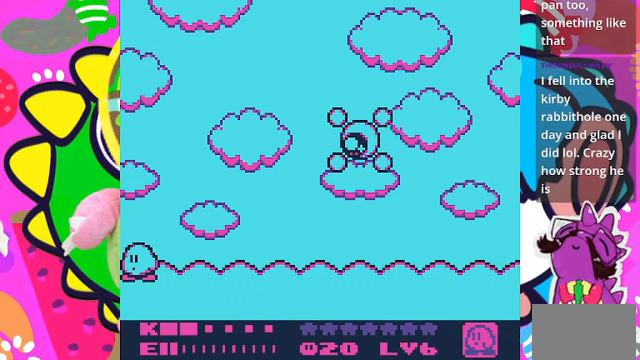
{"buttons": ["CROSS"], "left_stick": "center", "right_stick": "center", "events": [[500, "CROSS", "down"]]}
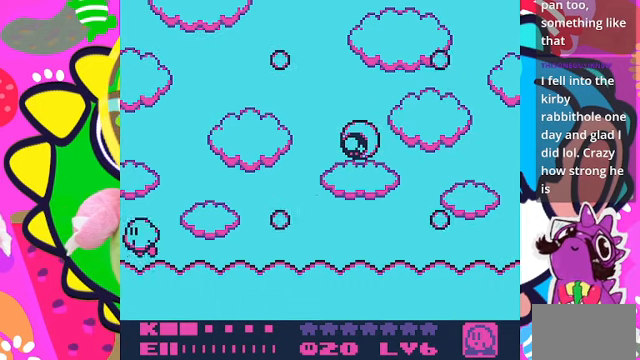
{"buttons": [], "left_stick": "center", "right_stick": "center", "events": [[466, "CROSS", "up"]]}
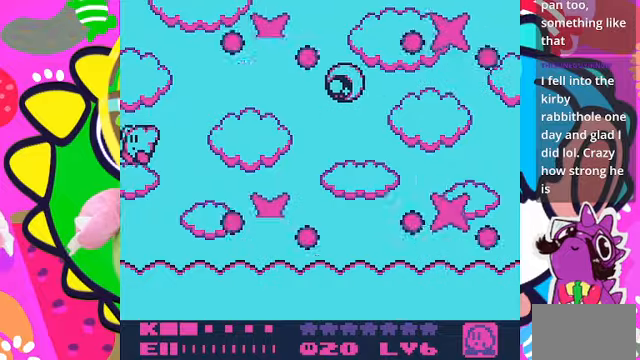
{"buttons": [], "left_stick": "center", "right_stick": "center", "events": []}
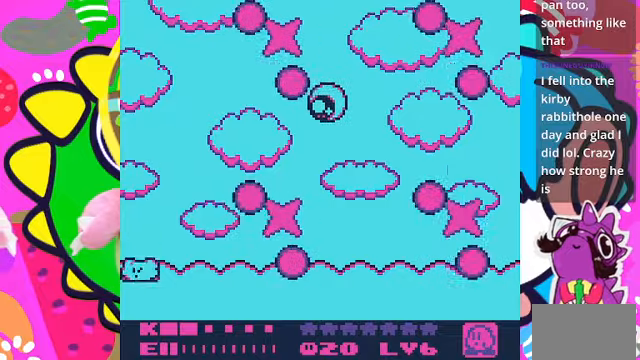
{"buttons": ["DPAD_RIGHT"], "left_stick": "center", "right_stick": "center", "events": [[433, "DPAD_RIGHT", "down"]]}
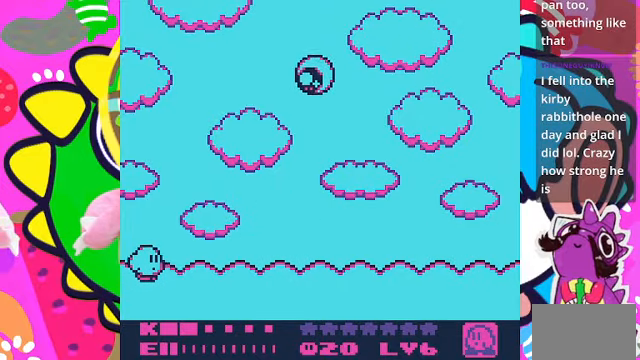
{"buttons": [], "left_stick": "center", "right_stick": "center", "events": [[100, "DPAD_RIGHT", "up"]]}
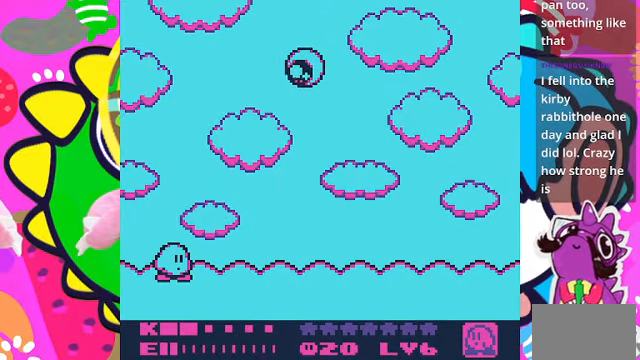
{"buttons": [], "left_stick": "center", "right_stick": "center", "events": []}